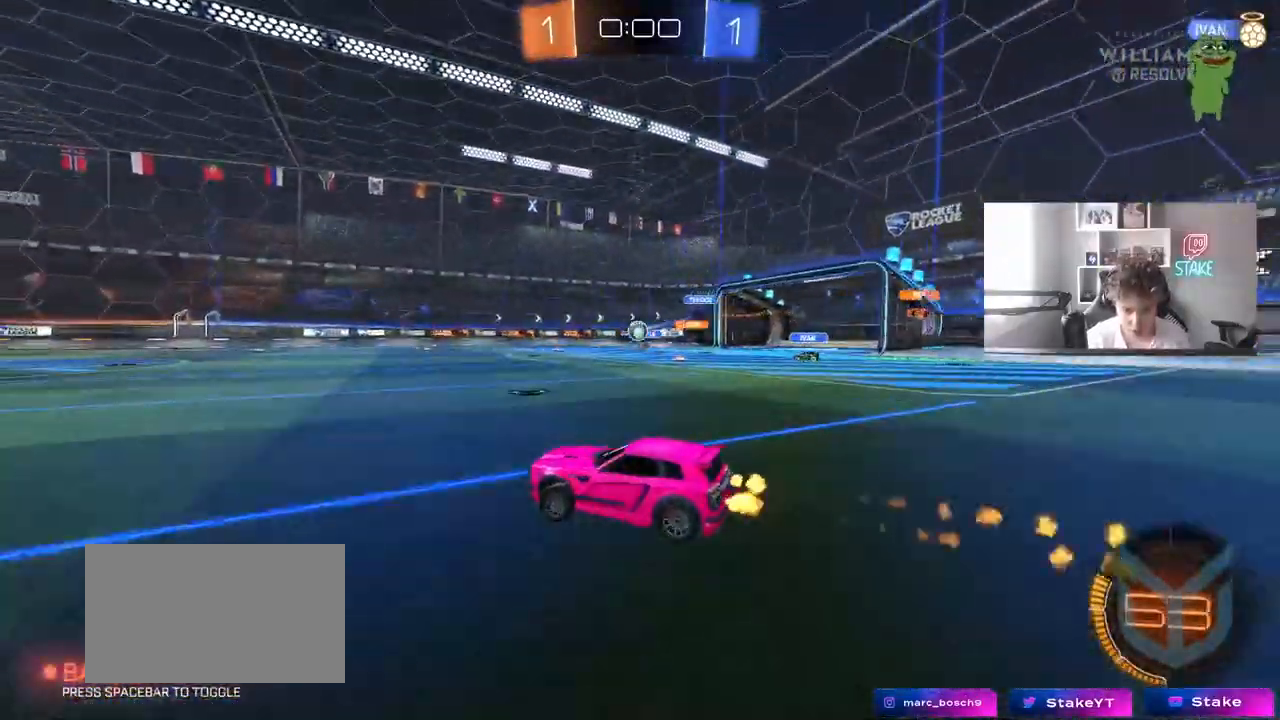
Gameplay with keyboard and mouse; each line is a JSON object with the keys and mouse buttons held at the frame after it. "events" lists presses ("down") and releases ("up") of "1", "2", "3", "4", "5", "a", "alt", "c", "caps_lock", "ctrl", "d", "e", "f", "g", "q", "r", "s", "shift", "space", "t", "tab", "v", "w", "x", "z", "mouse_left", "mouse_wheel" and "mouse_right" between this image and that frame as [ms after this image, input, new state], when the widget could be followed in between. "mouse_left", "mouse_wheel", "mouse_right" = the "left", "wheel", "right" buttons of the "mouse" list. No other keys are recorded. "wheel" means that the mouse wheel is clicked or scrolled. Mouse movement is not recorded.
{"keys": [], "mouse": [], "events": [[67, "a", "up"], [117, "d", "down"], [217, "mouse_left", "up"], [250, "d", "up"], [400, "w", "up"]]}
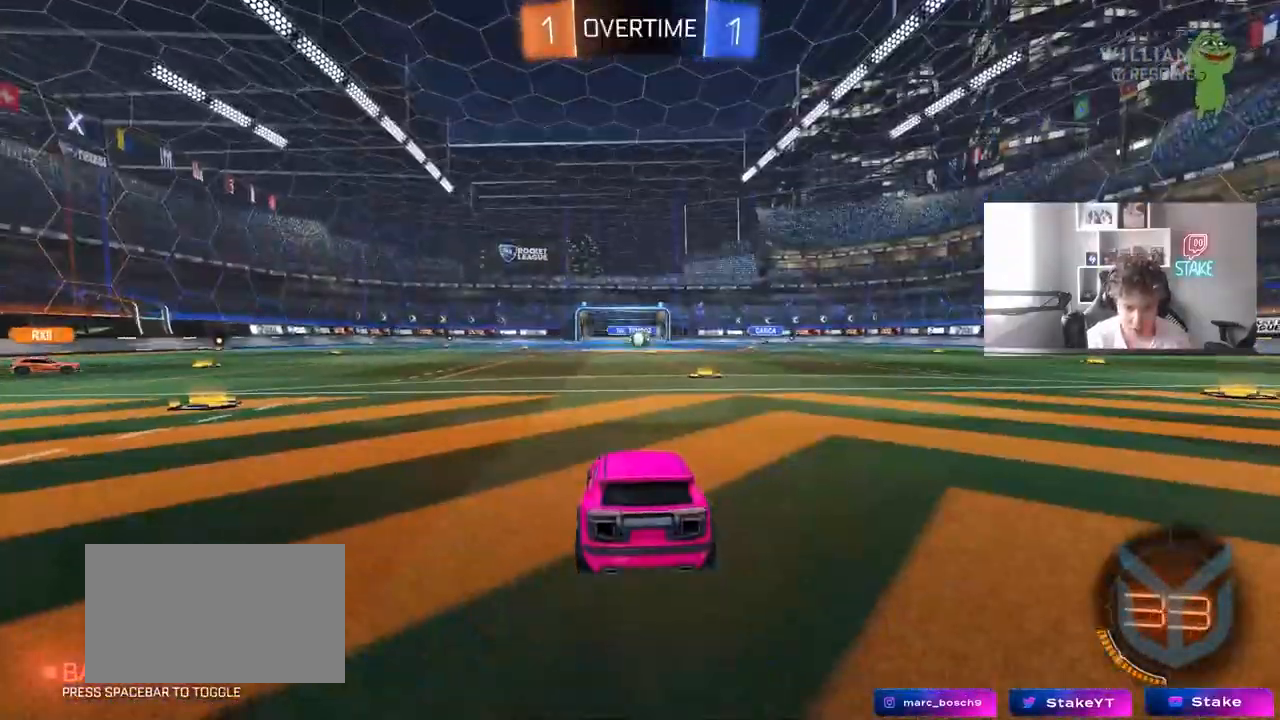
{"keys": [], "mouse": [], "events": []}
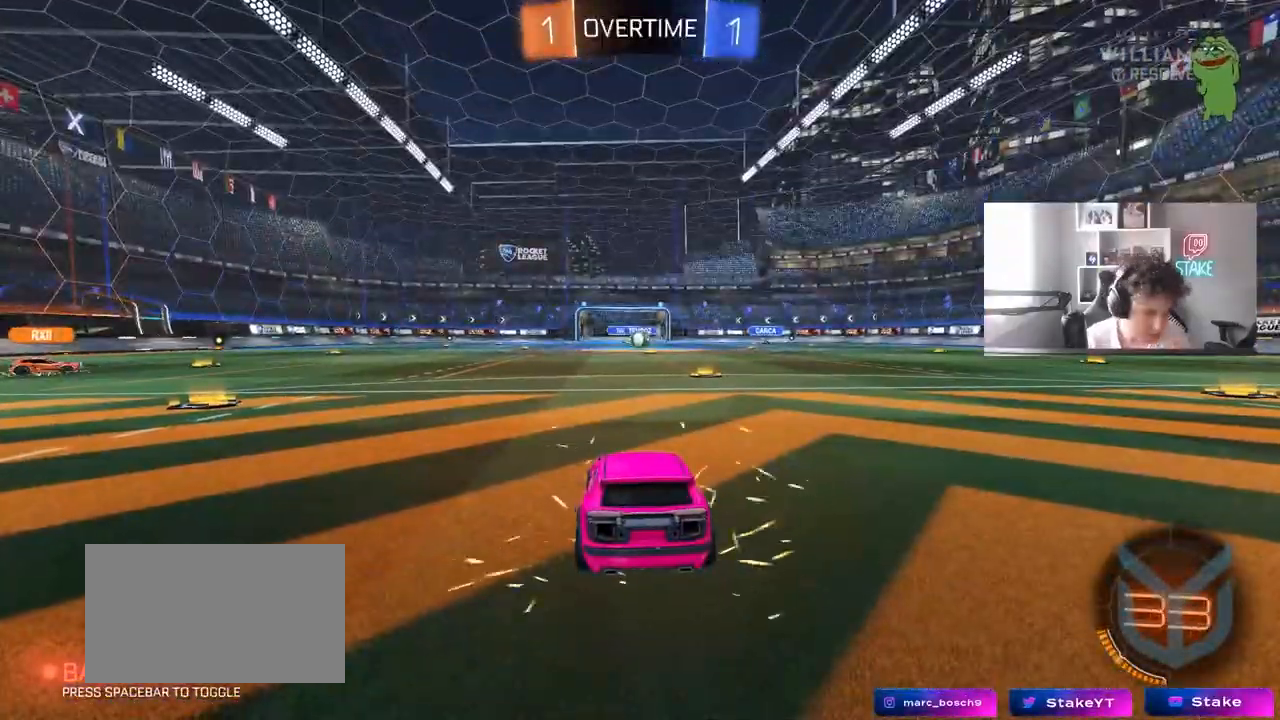
{"keys": [], "mouse": [], "events": []}
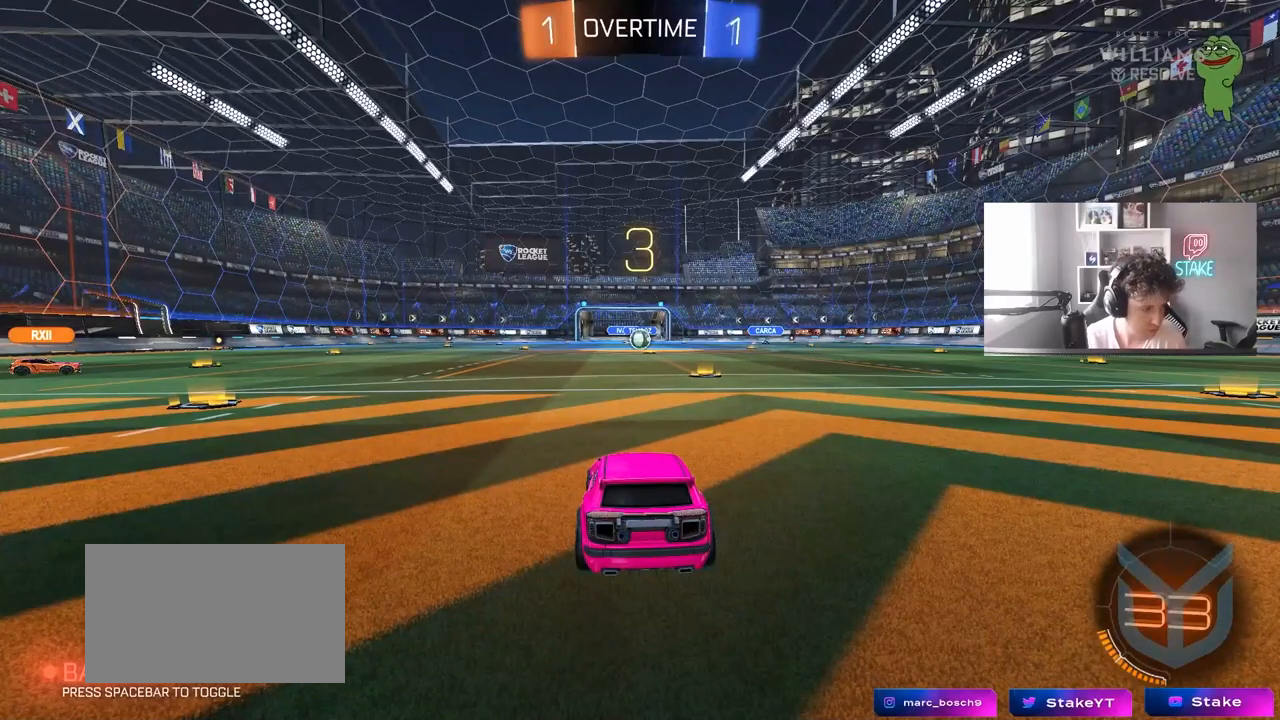
{"keys": [], "mouse": [], "events": []}
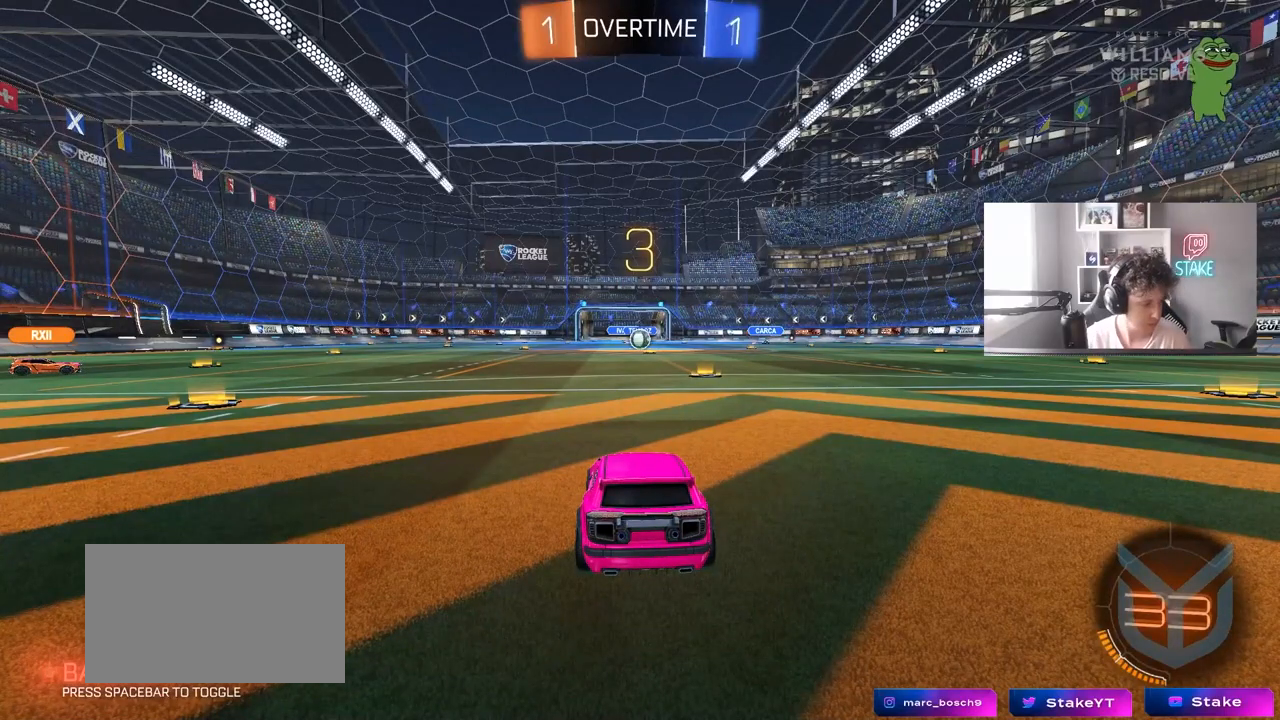
{"keys": [], "mouse": [], "events": [[133, "space", "down"], [317, "space", "up"]]}
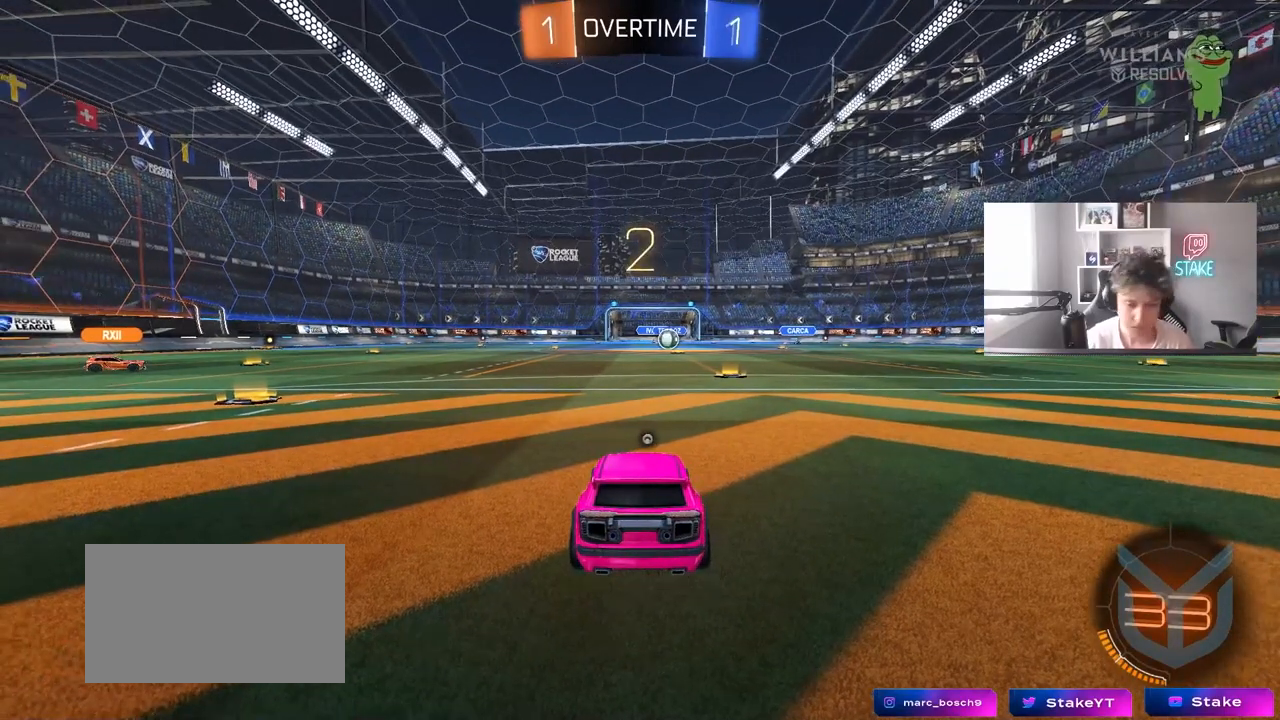
{"keys": ["tab", "w"], "mouse": [], "events": [[50, "space", "down"], [150, "tab", "down"], [183, "space", "up"], [333, "mouse_wheel", "down"], [467, "mouse_wheel", "up"], [467, "w", "down"]]}
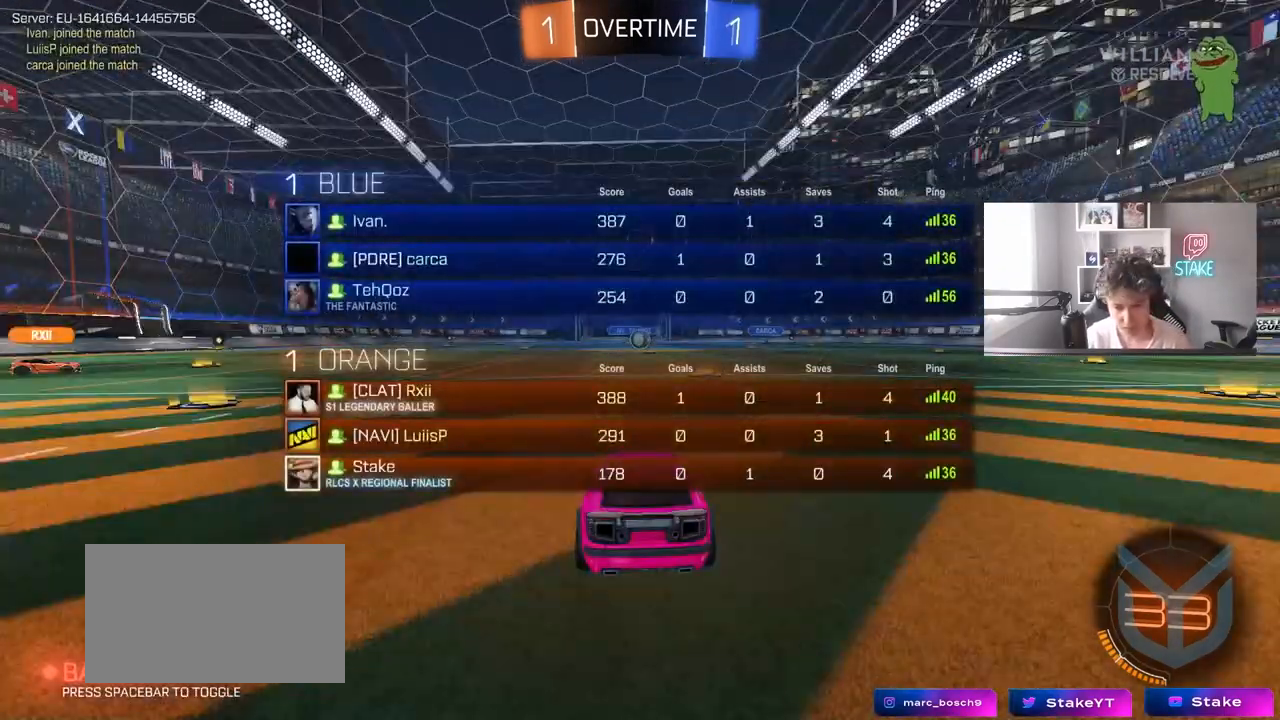
{"keys": ["w"], "mouse": [], "events": [[250, "mouse_left", "down"], [300, "tab", "up"], [400, "mouse_left", "up"]]}
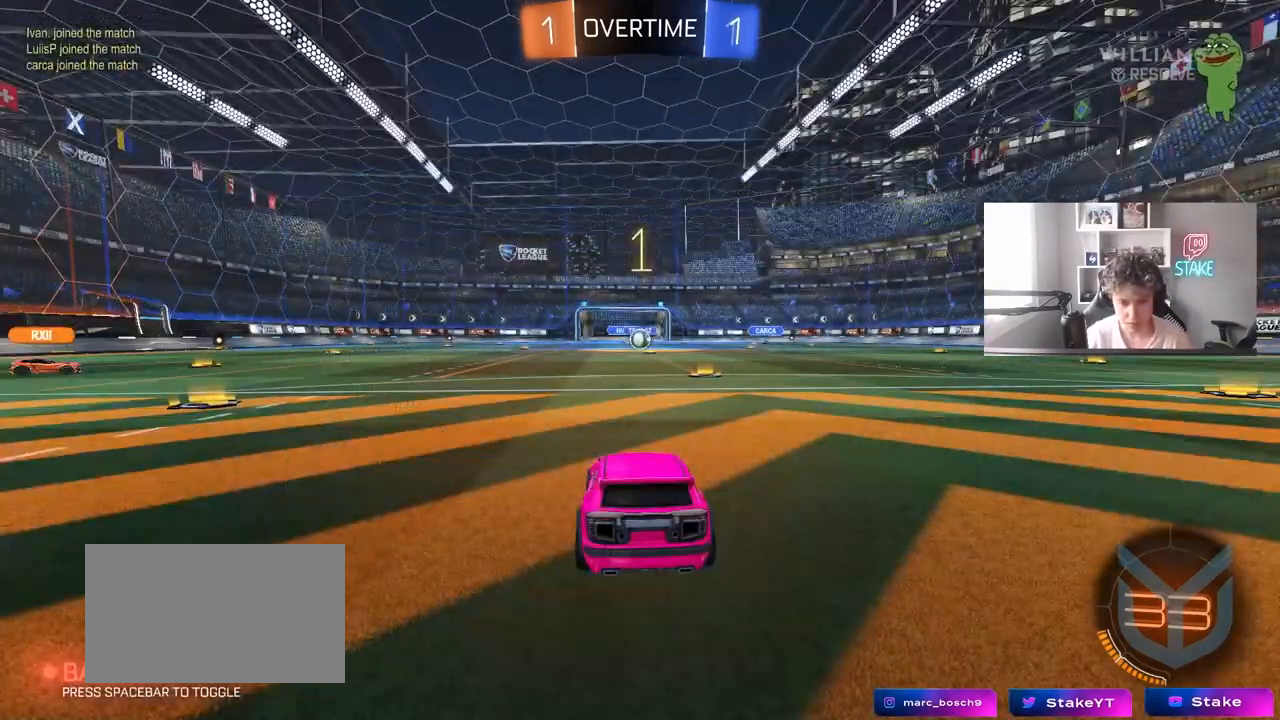
{"keys": ["w"], "mouse": ["left"], "events": [[133, "mouse_left", "down"], [317, "mouse_left", "up"], [500, "mouse_left", "down"]]}
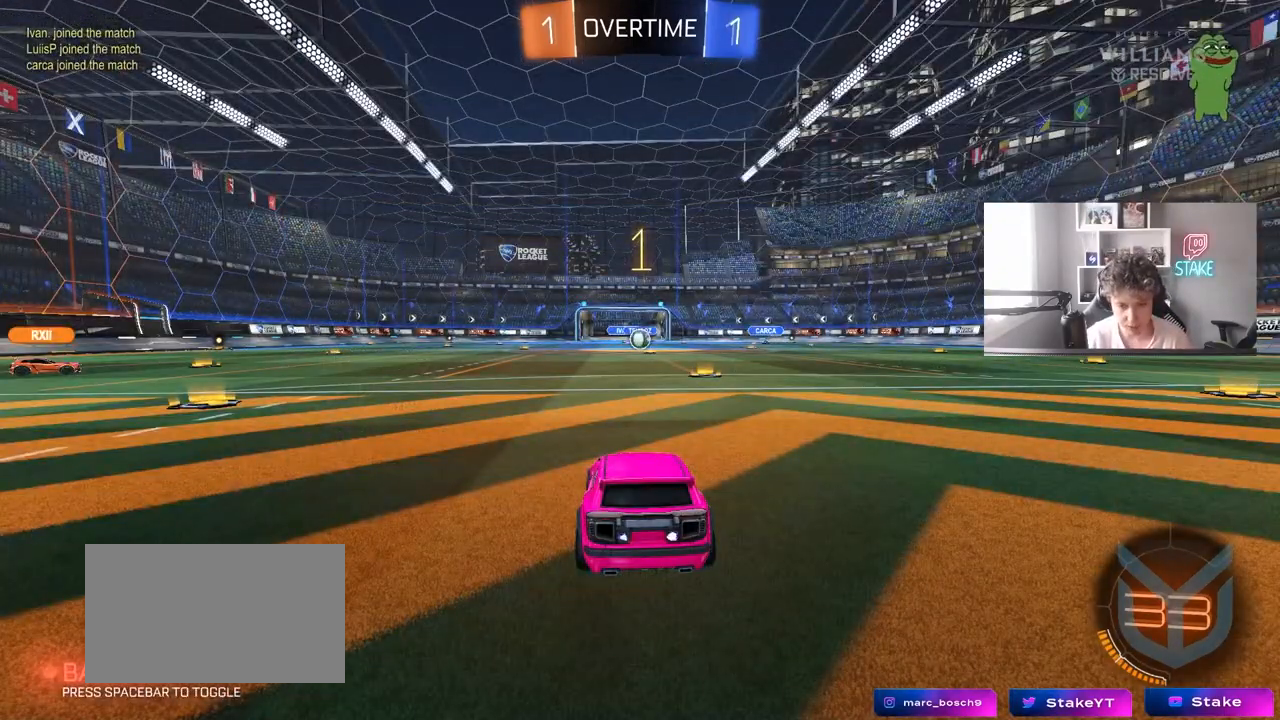
{"keys": ["w"], "mouse": ["left"], "events": [[333, "d", "down"], [483, "d", "up"]]}
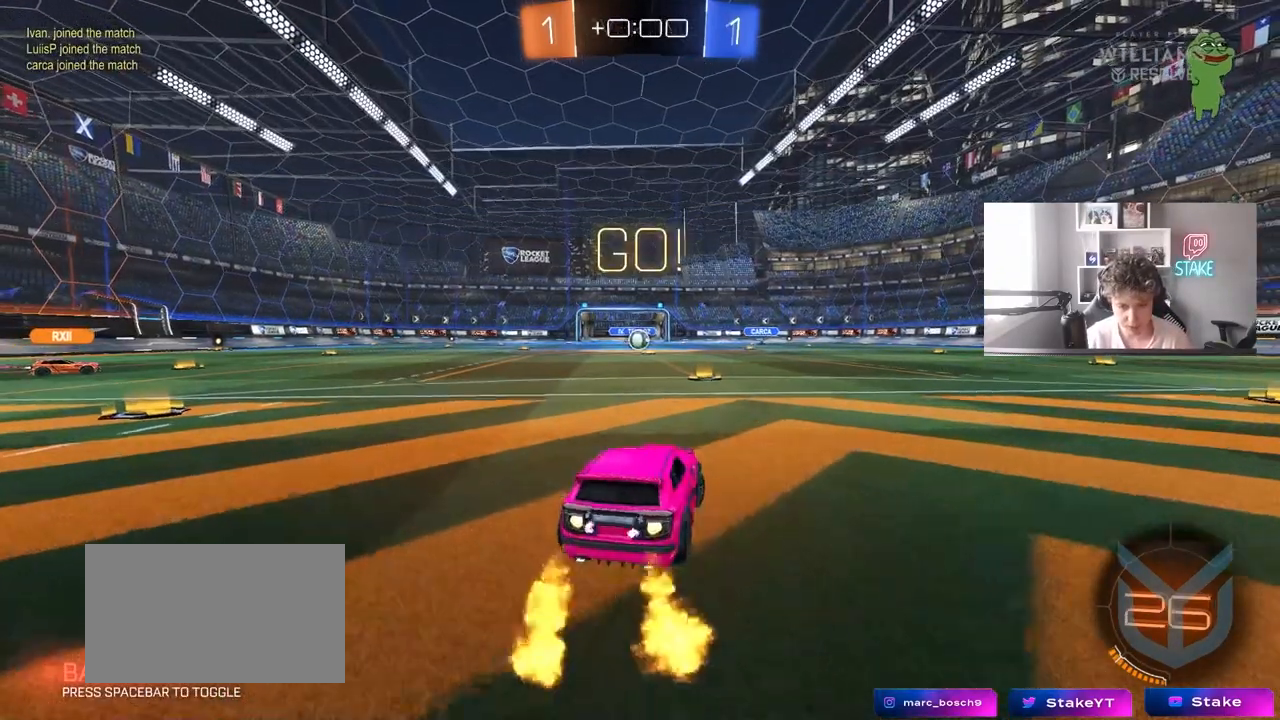
{"keys": ["a", "s", "shift"], "mouse": ["left", "right"], "events": [[250, "mouse_right", "down"], [350, "a", "down"], [350, "mouse_right", "up"], [350, "shift", "down"], [400, "mouse_right", "down"], [450, "s", "down"], [450, "w", "up"]]}
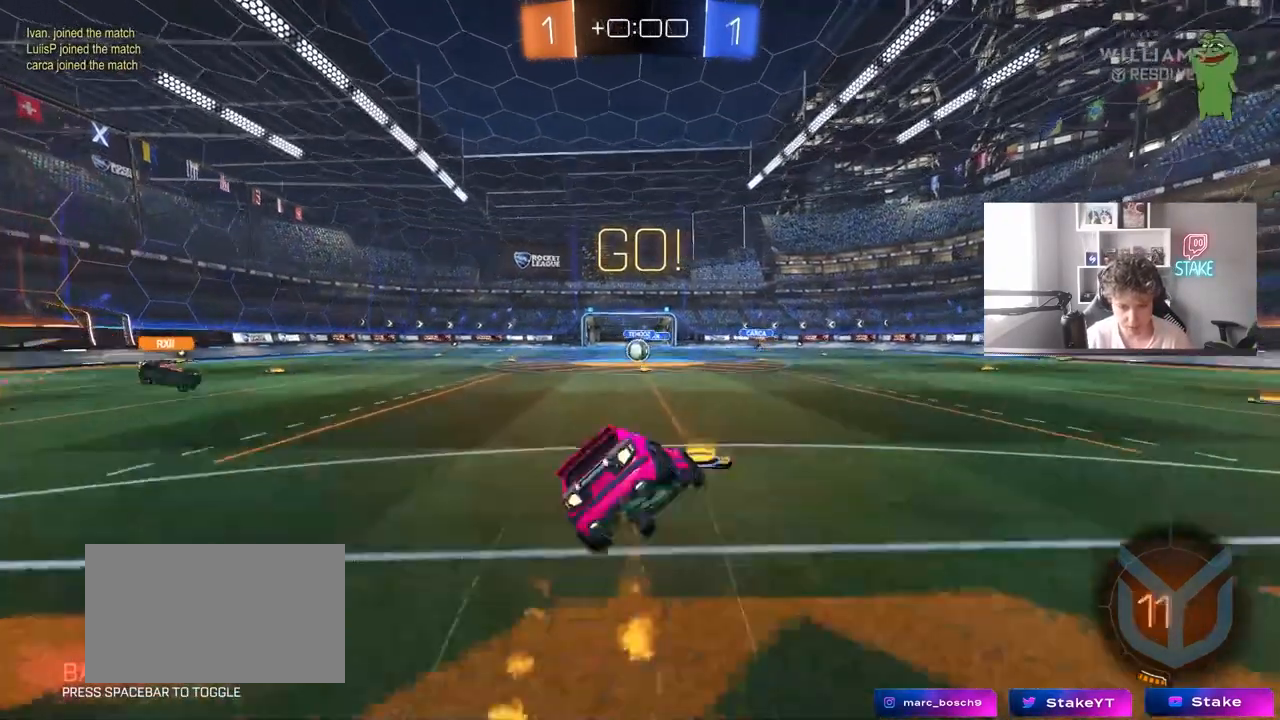
{"keys": ["a", "s", "shift"], "mouse": [], "events": [[83, "mouse_right", "up"], [183, "mouse_left", "up"], [367, "s", "up"], [450, "s", "down"]]}
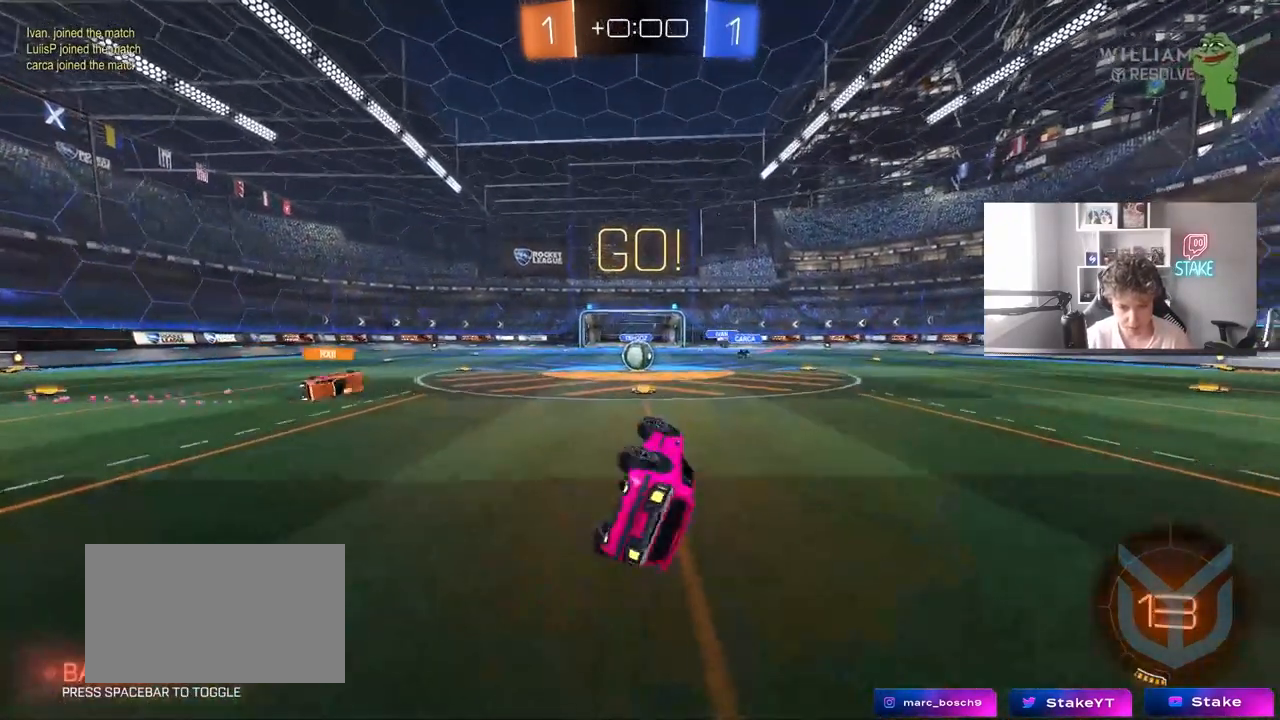
{"keys": [], "mouse": [], "events": [[150, "s", "up"], [200, "a", "up"], [200, "shift", "up"]]}
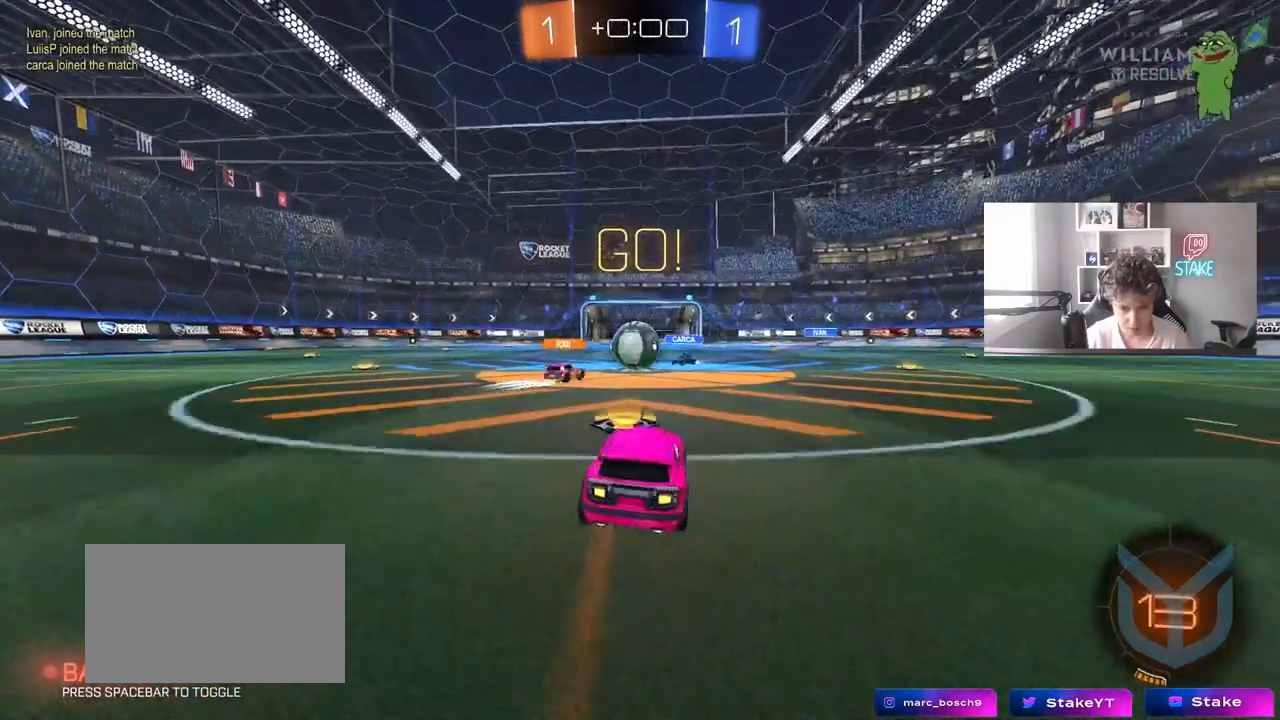
{"keys": ["a", "shift", "w"], "mouse": ["left"], "events": [[17, "w", "down"], [167, "a", "down"], [350, "d", "down"], [350, "mouse_left", "down"], [400, "d", "up"], [483, "shift", "down"]]}
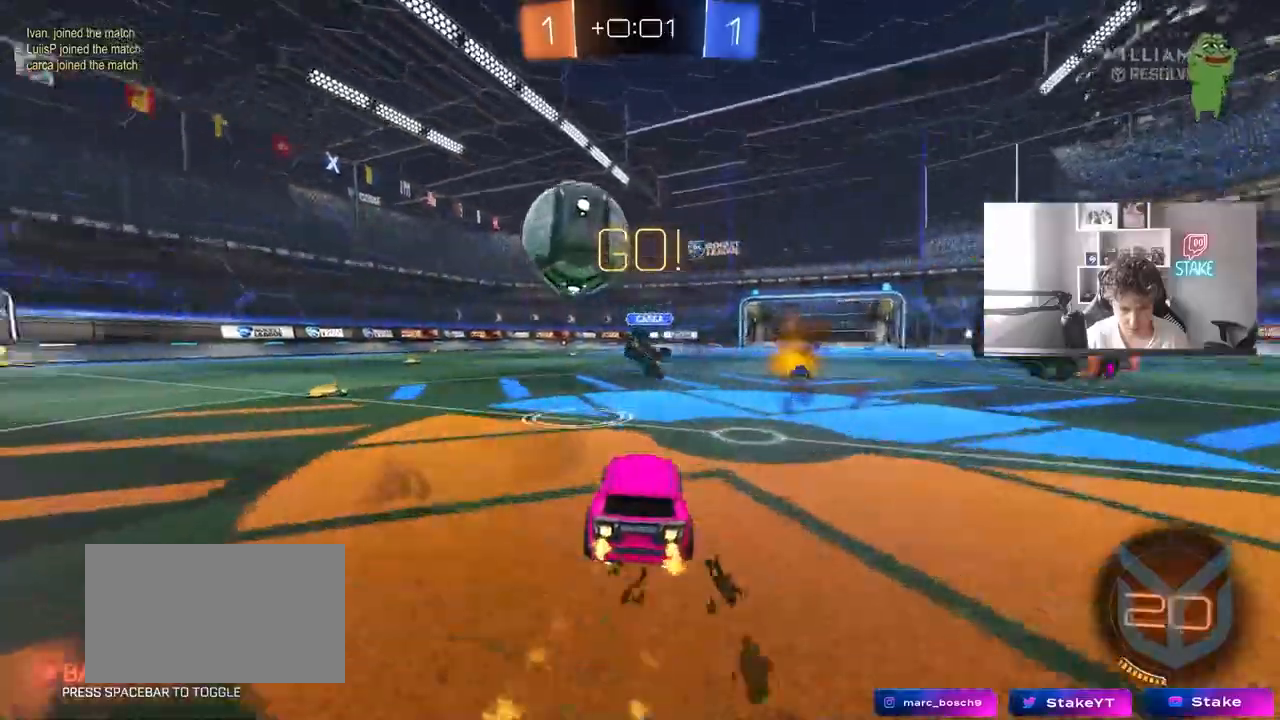
{"keys": ["a", "s"], "mouse": [], "events": [[33, "shift", "up"], [33, "space", "down"], [133, "a", "up"], [133, "d", "down"], [183, "mouse_left", "up"], [183, "space", "up"], [183, "w", "up"], [233, "a", "down"], [233, "s", "down"], [367, "d", "up"]]}
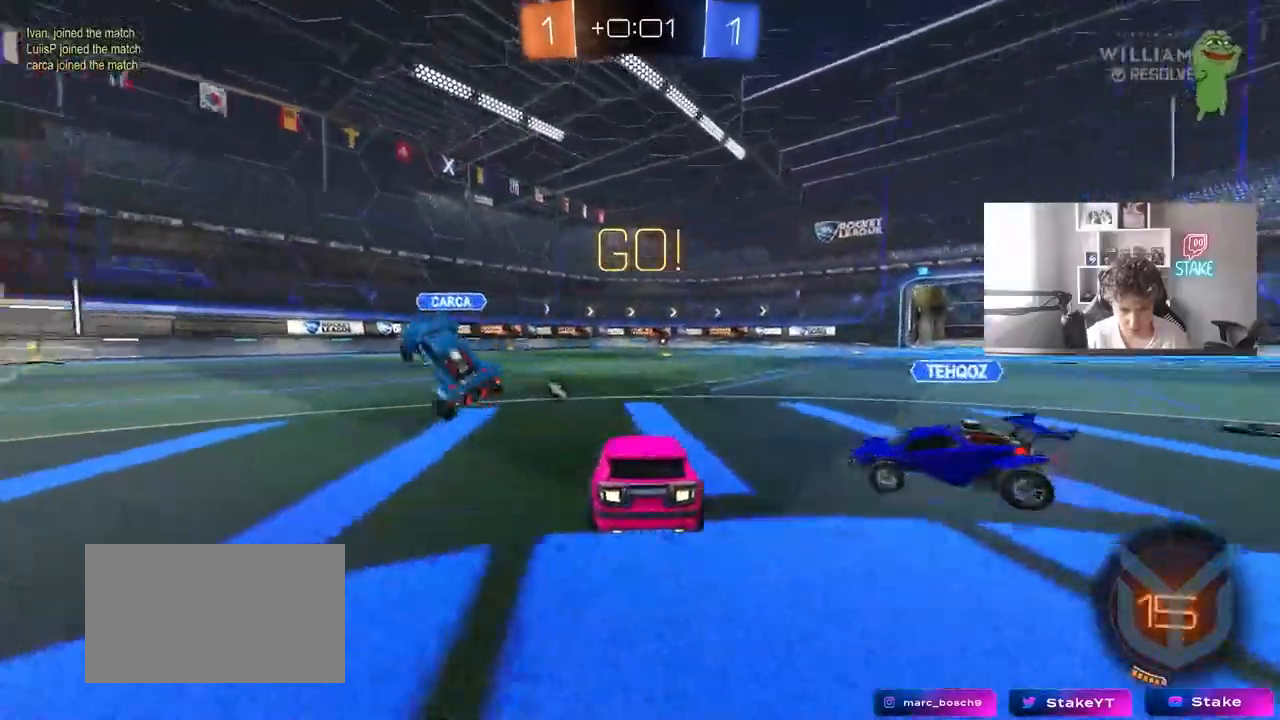
{"keys": ["a"], "mouse": [], "events": [[150, "s", "up"], [250, "w", "down"], [333, "mouse_left", "down"], [467, "mouse_left", "up"], [467, "w", "up"]]}
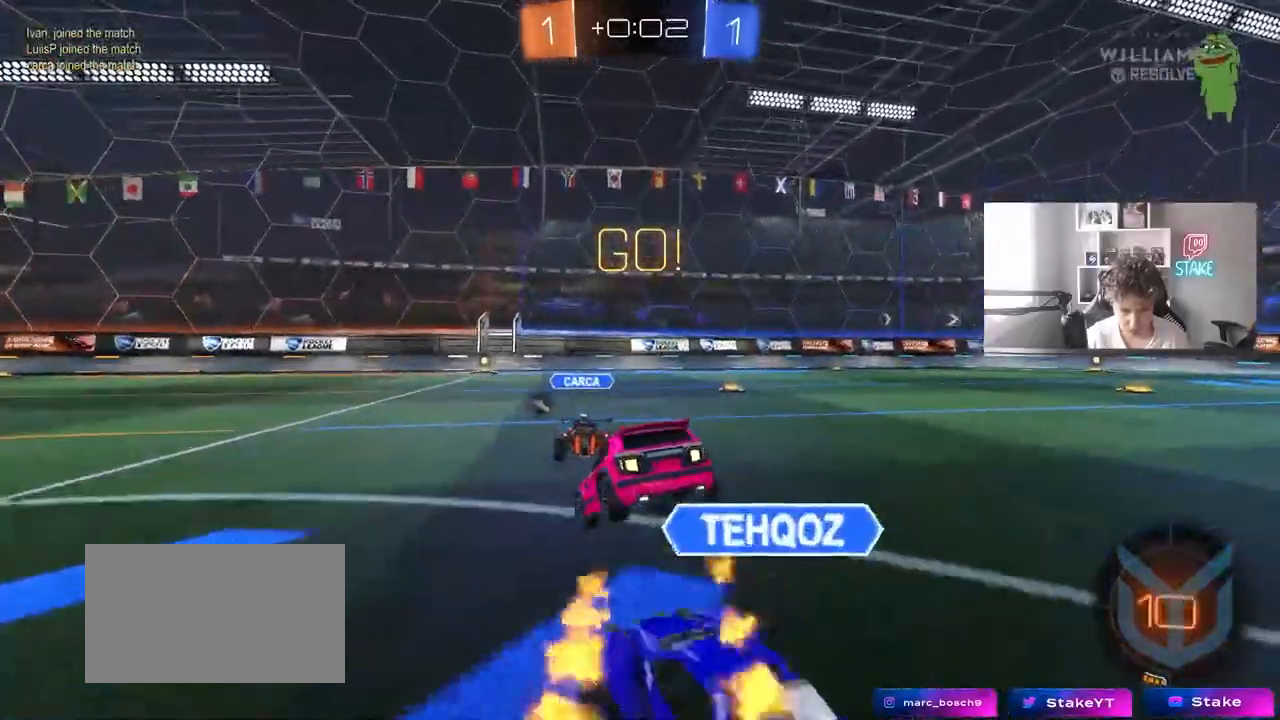
{"keys": ["d", "w"], "mouse": [], "events": [[17, "a", "up"], [17, "d", "down"], [17, "s", "down"], [117, "mouse_left", "down"], [250, "s", "up"], [250, "space", "down"], [333, "w", "down"], [350, "mouse_left", "up"], [400, "space", "up"]]}
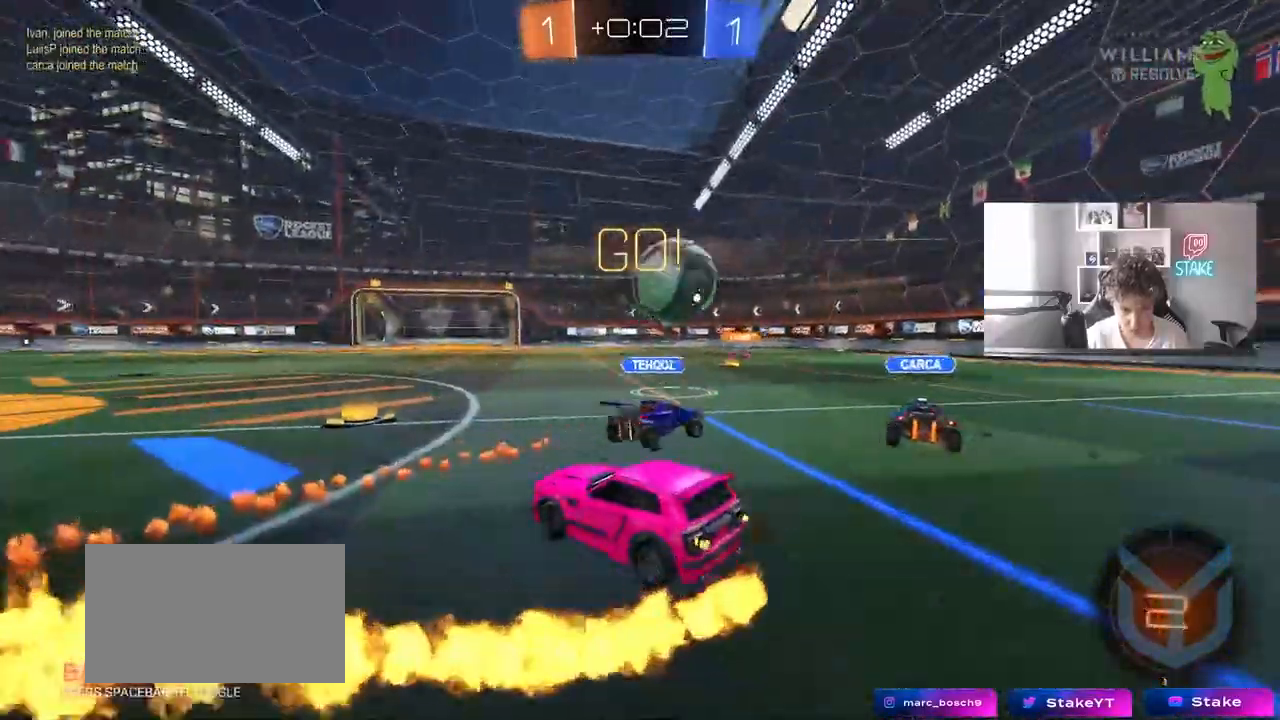
{"keys": ["w"], "mouse": [], "events": [[217, "a", "down"], [217, "d", "up"], [500, "a", "up"]]}
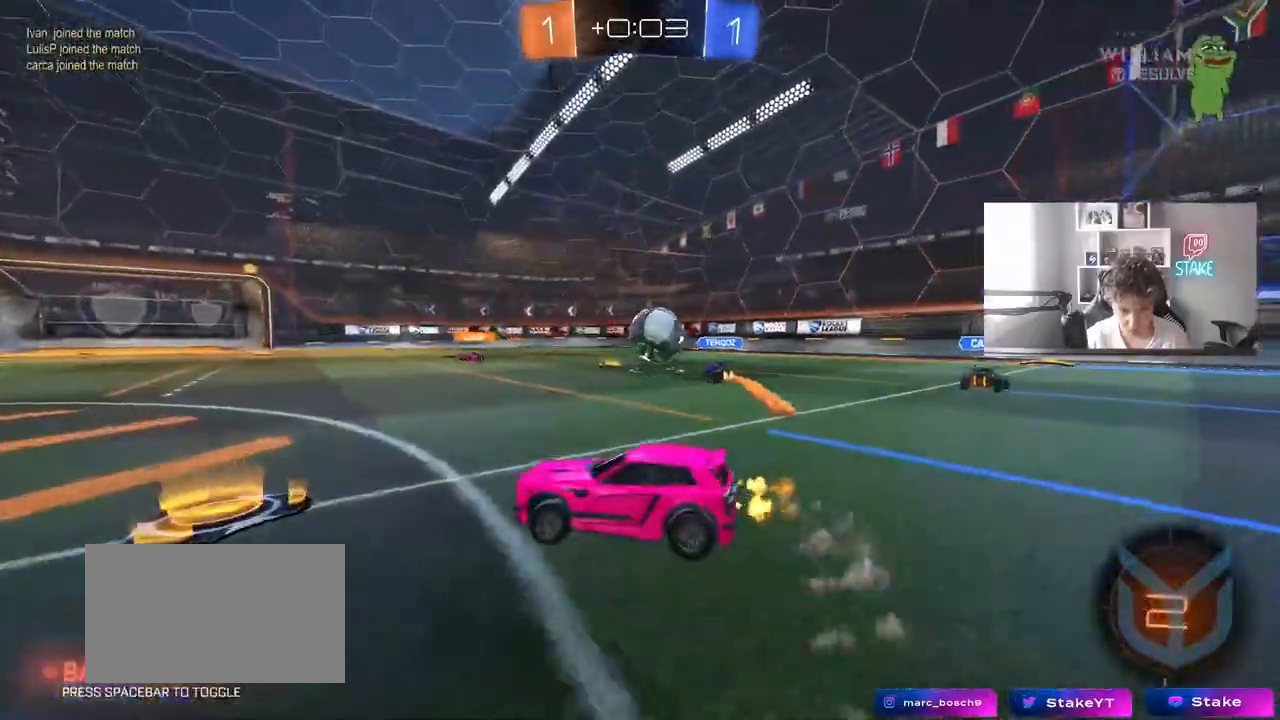
{"keys": ["w"], "mouse": ["left"], "events": [[50, "d", "down"], [150, "space", "down"], [283, "d", "up"], [283, "mouse_left", "down"], [283, "space", "up"]]}
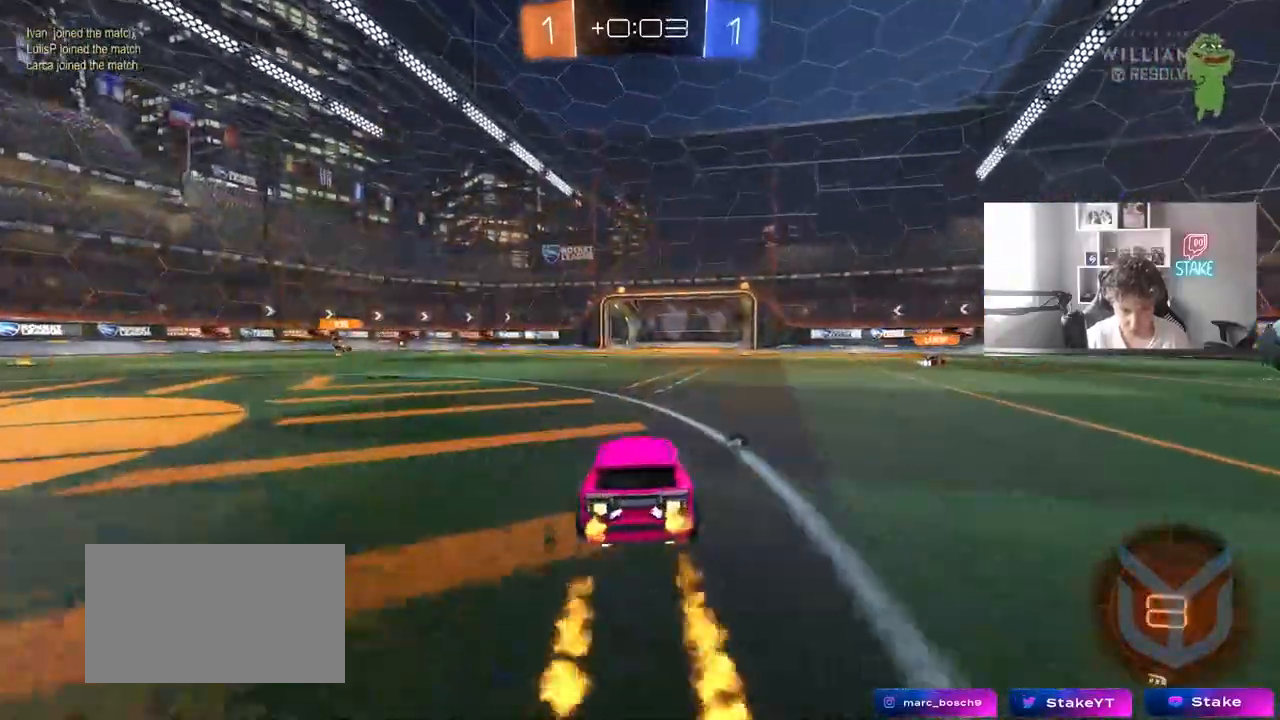
{"keys": ["w"], "mouse": [], "events": [[17, "a", "down"], [67, "mouse_right", "down"], [117, "a", "up"], [167, "mouse_right", "up"], [200, "mouse_right", "down"], [300, "mouse_left", "up"], [300, "space", "down"], [350, "mouse_right", "up"], [483, "space", "up"]]}
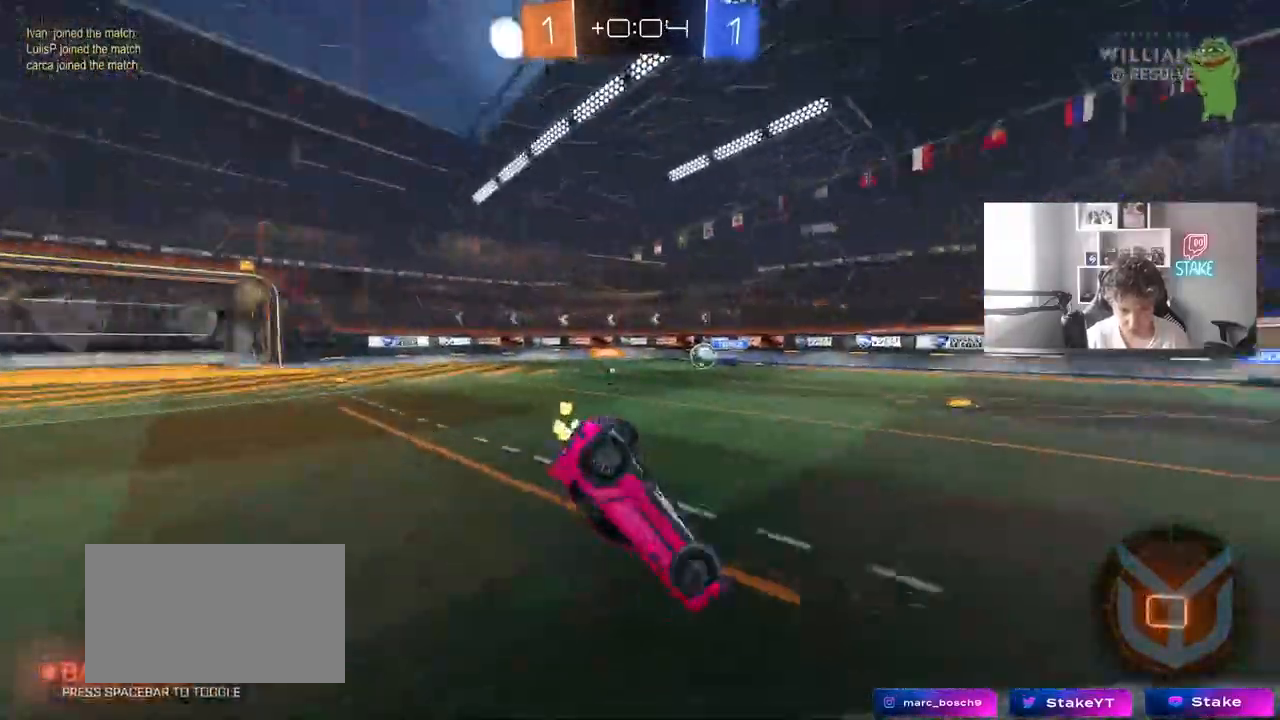
{"keys": ["space"], "mouse": [], "events": [[83, "a", "down"], [83, "shift", "down"], [83, "w", "up"], [367, "a", "up"], [367, "shift", "up"], [417, "space", "down"]]}
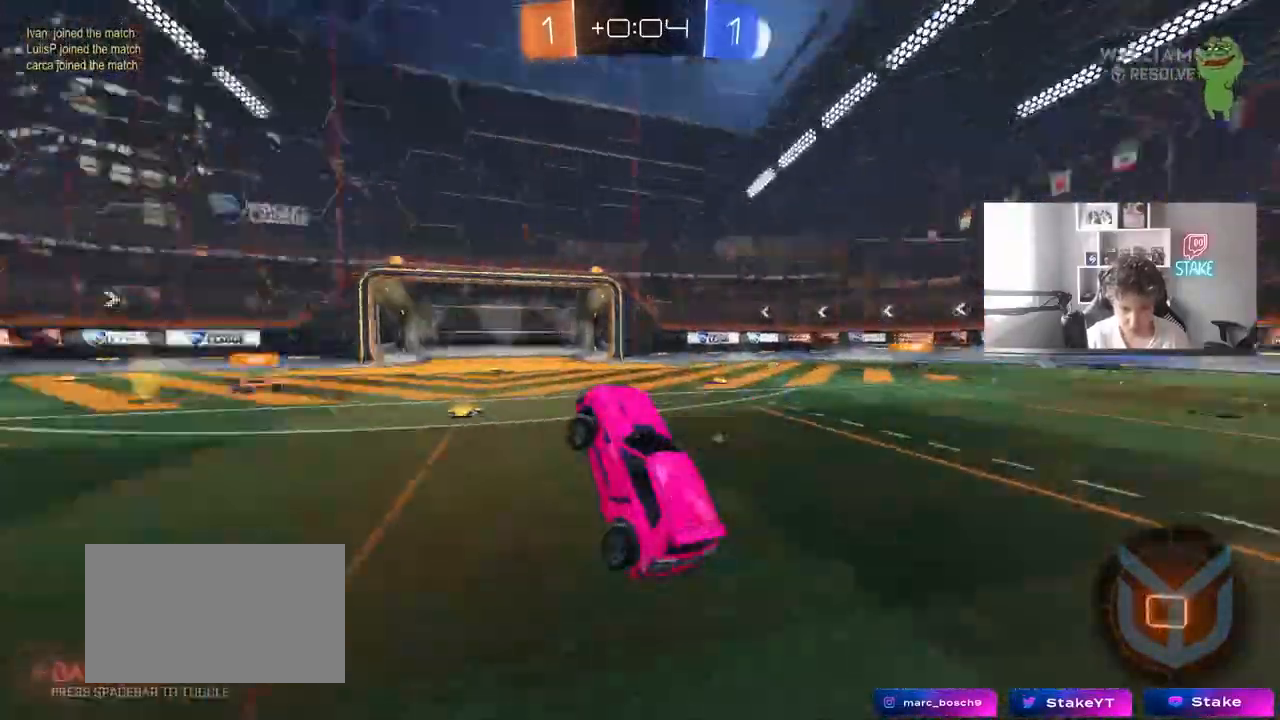
{"keys": ["a", "w"], "mouse": ["left"], "events": [[100, "a", "down"], [100, "space", "up"], [233, "a", "up"], [333, "mouse_left", "down"], [333, "w", "down"], [383, "a", "down"]]}
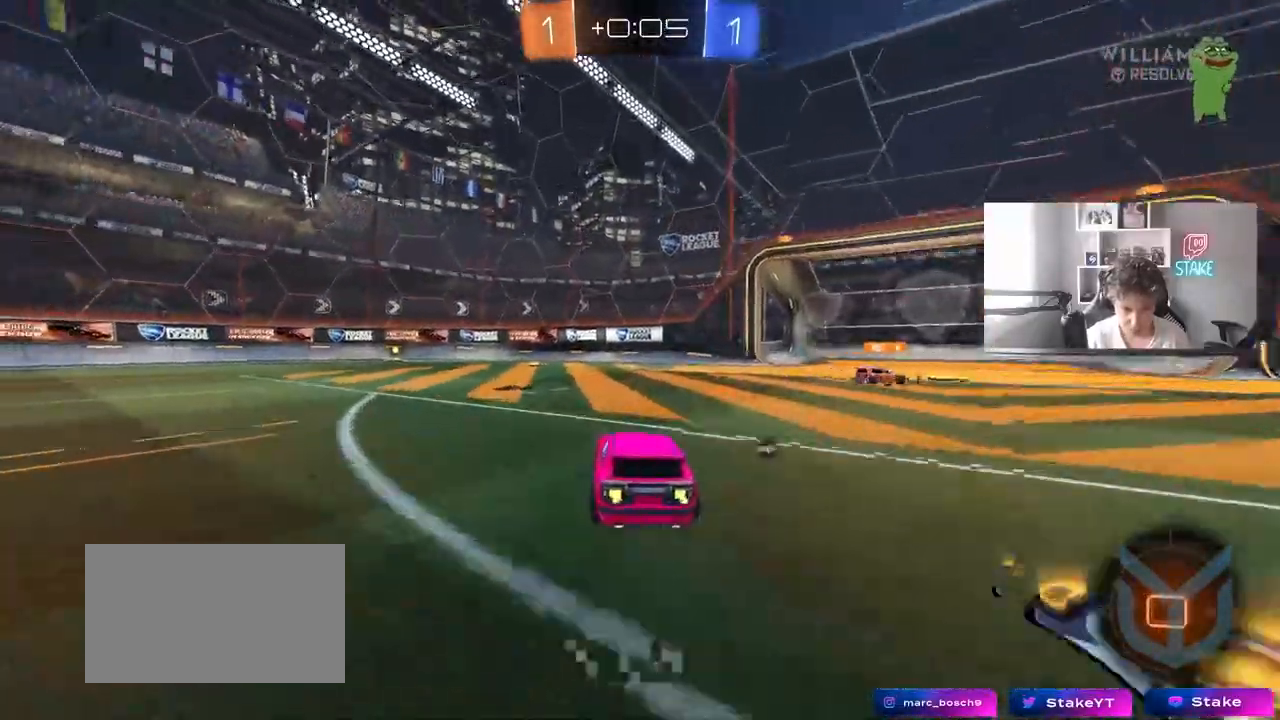
{"keys": ["w"], "mouse": ["left"], "events": [[250, "a", "up"]]}
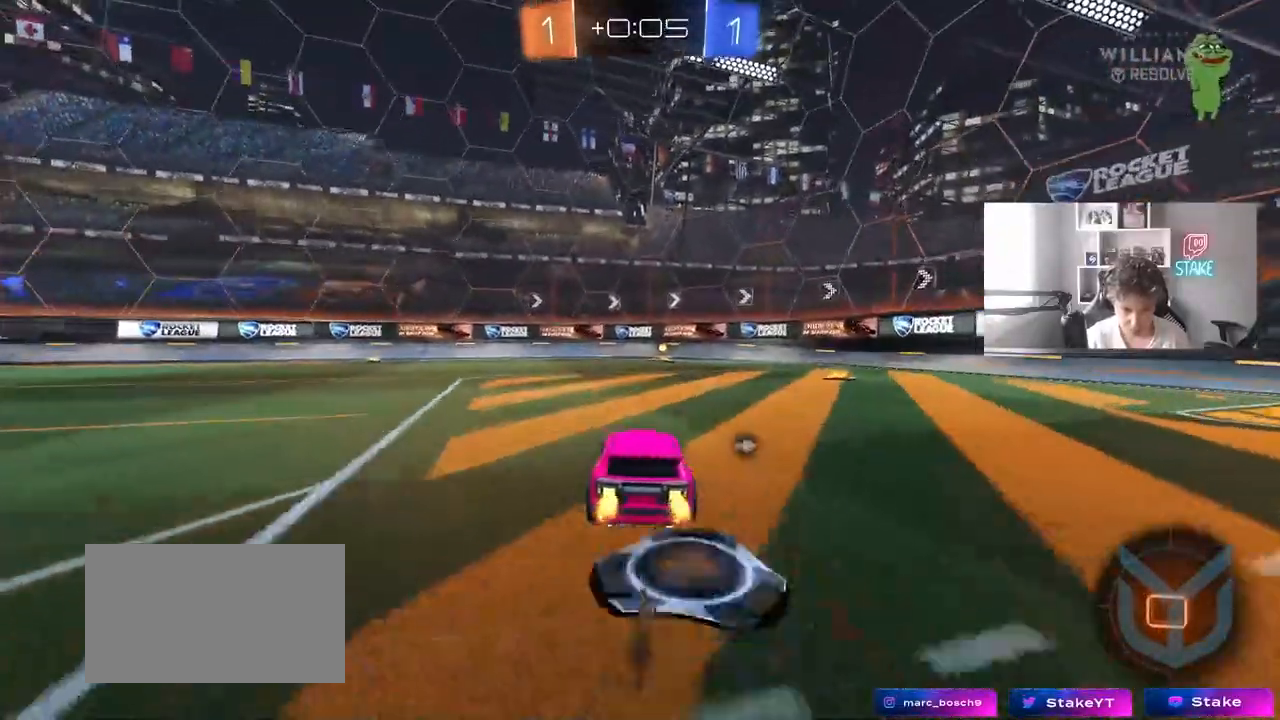
{"keys": ["w"], "mouse": [], "events": [[133, "space", "down"], [317, "space", "up"], [367, "mouse_left", "up"]]}
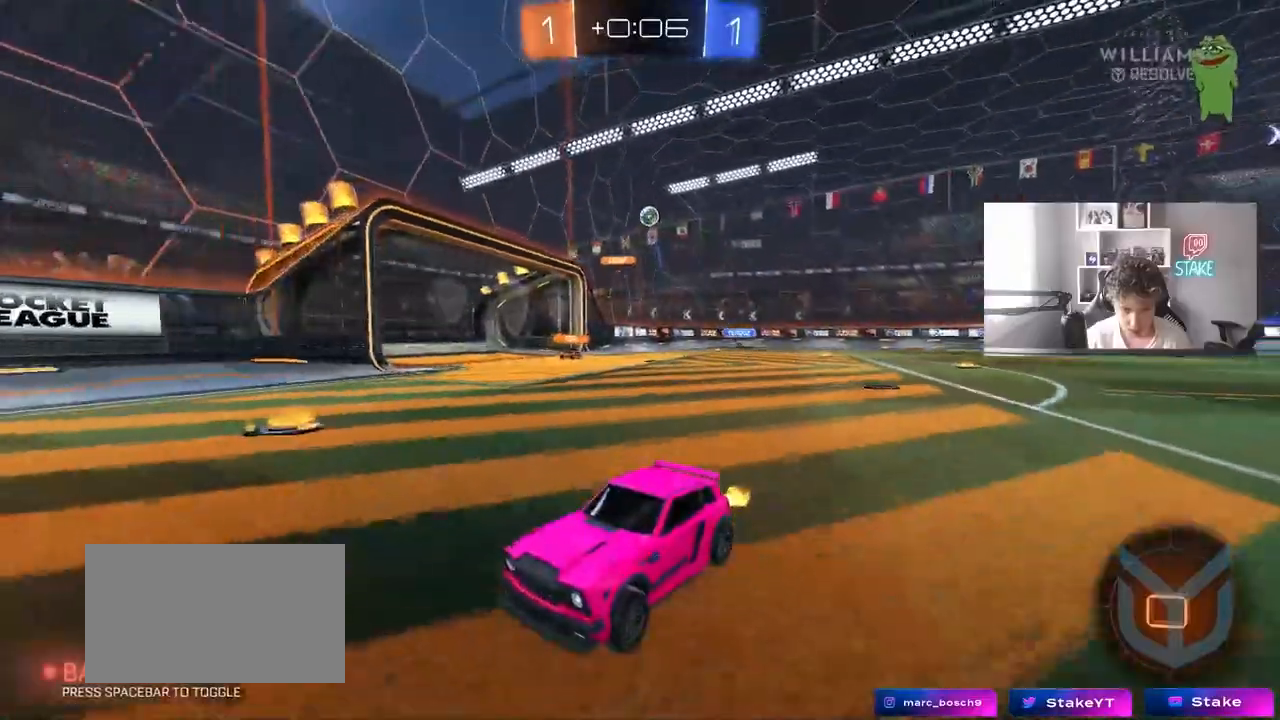
{"keys": ["a", "d", "w"], "mouse": [], "events": [[333, "d", "down"], [483, "a", "down"]]}
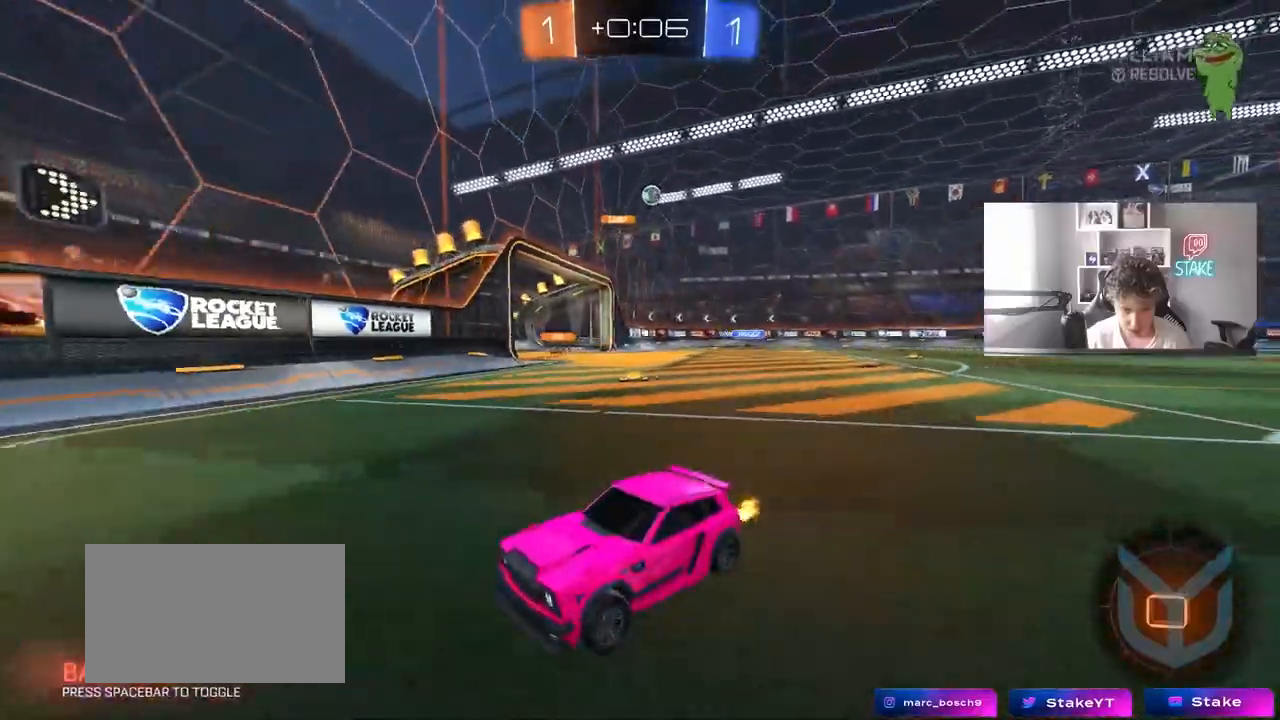
{"keys": ["w"], "mouse": [], "events": [[17, "d", "up"], [17, "shift", "down"], [167, "shift", "up"], [300, "a", "up"], [400, "mouse_left", "down"], [450, "mouse_left", "up"]]}
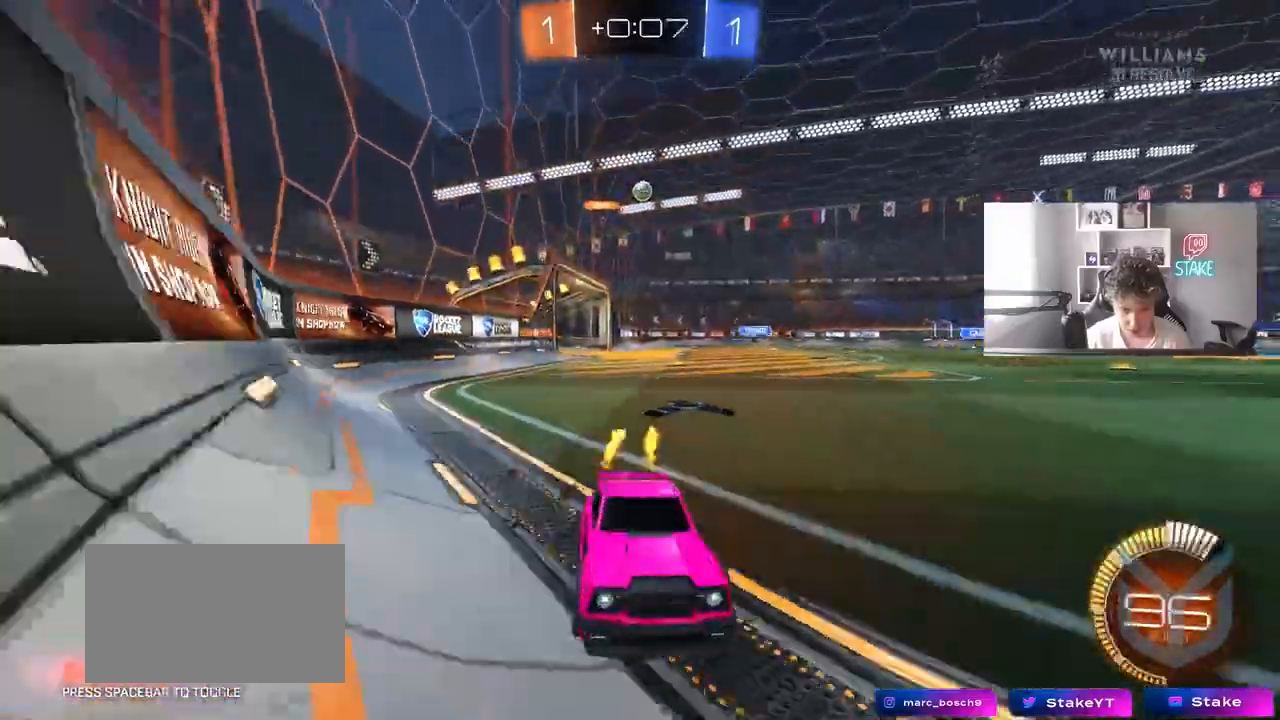
{"keys": ["s"], "mouse": [], "events": [[33, "w", "up"], [133, "s", "down"], [267, "d", "down"], [367, "a", "down"], [367, "d", "up"], [367, "s", "up"], [450, "s", "down"], [500, "a", "up"]]}
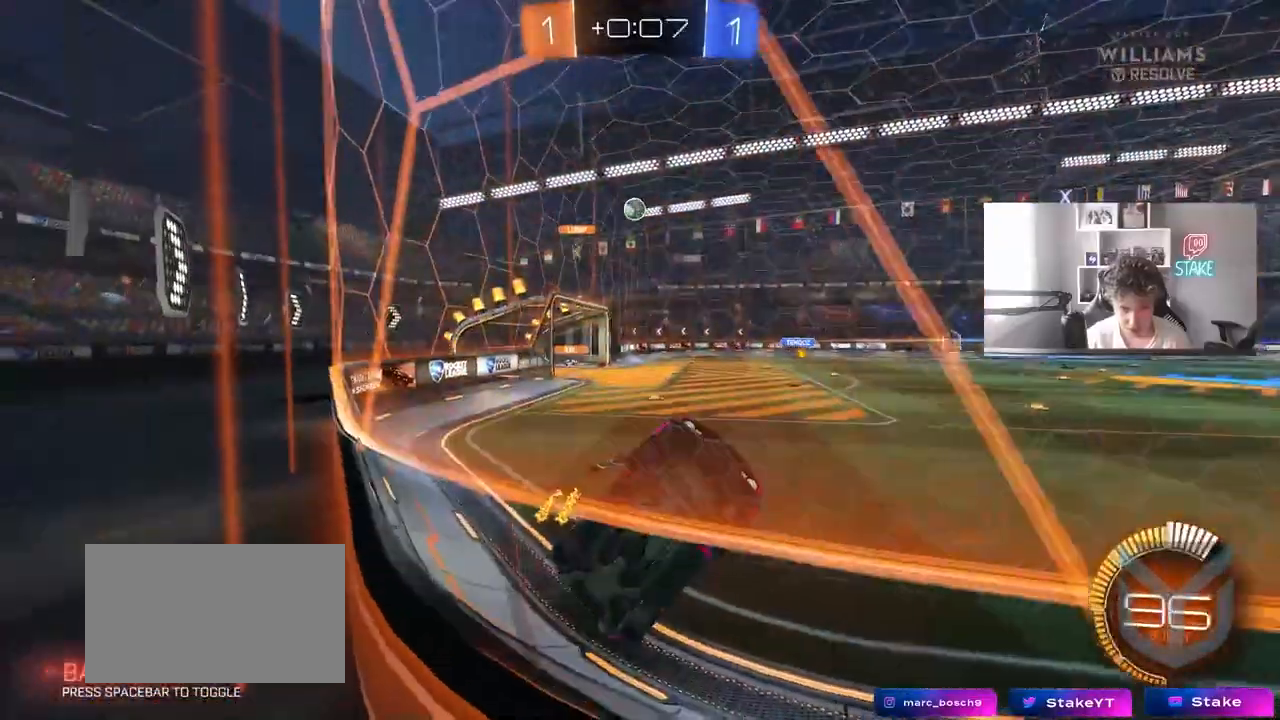
{"keys": ["s"], "mouse": [], "events": [[50, "d", "down"], [383, "d", "up"]]}
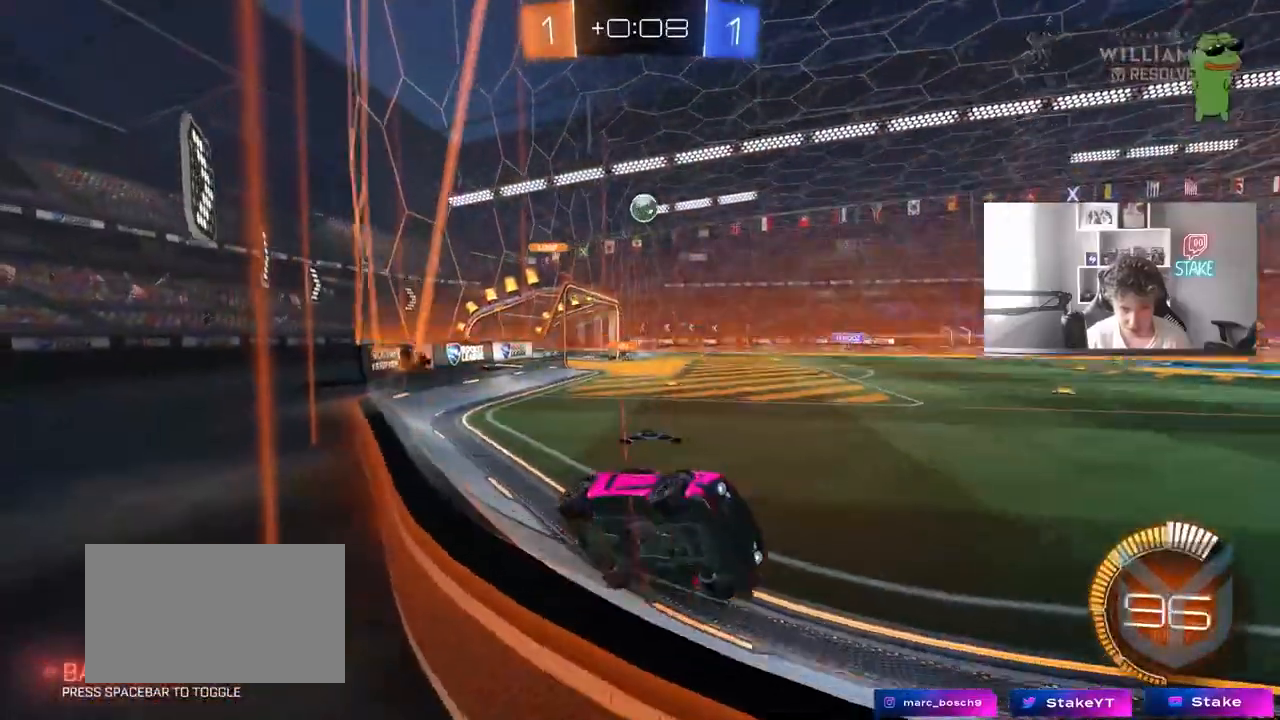
{"keys": ["s"], "mouse": [], "events": [[117, "d", "down"], [300, "d", "up"]]}
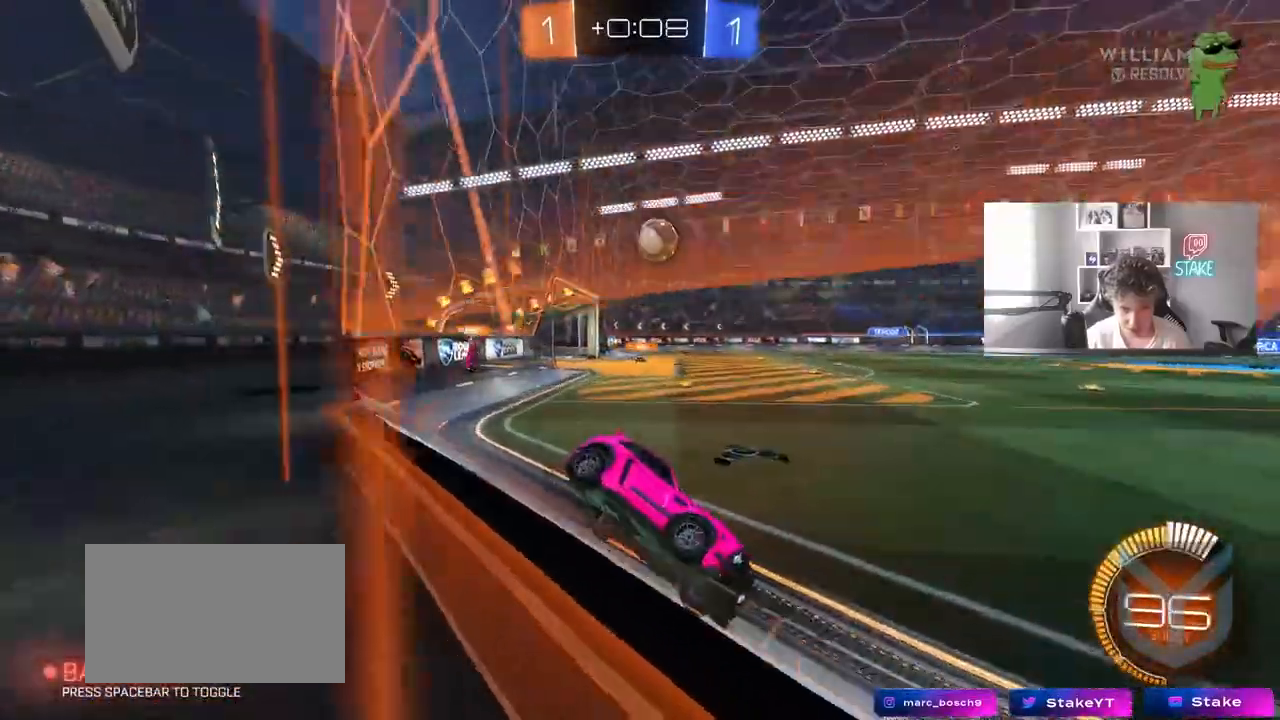
{"keys": ["w"], "mouse": [], "events": [[133, "d", "down"], [267, "d", "up"], [267, "s", "up"], [417, "w", "down"]]}
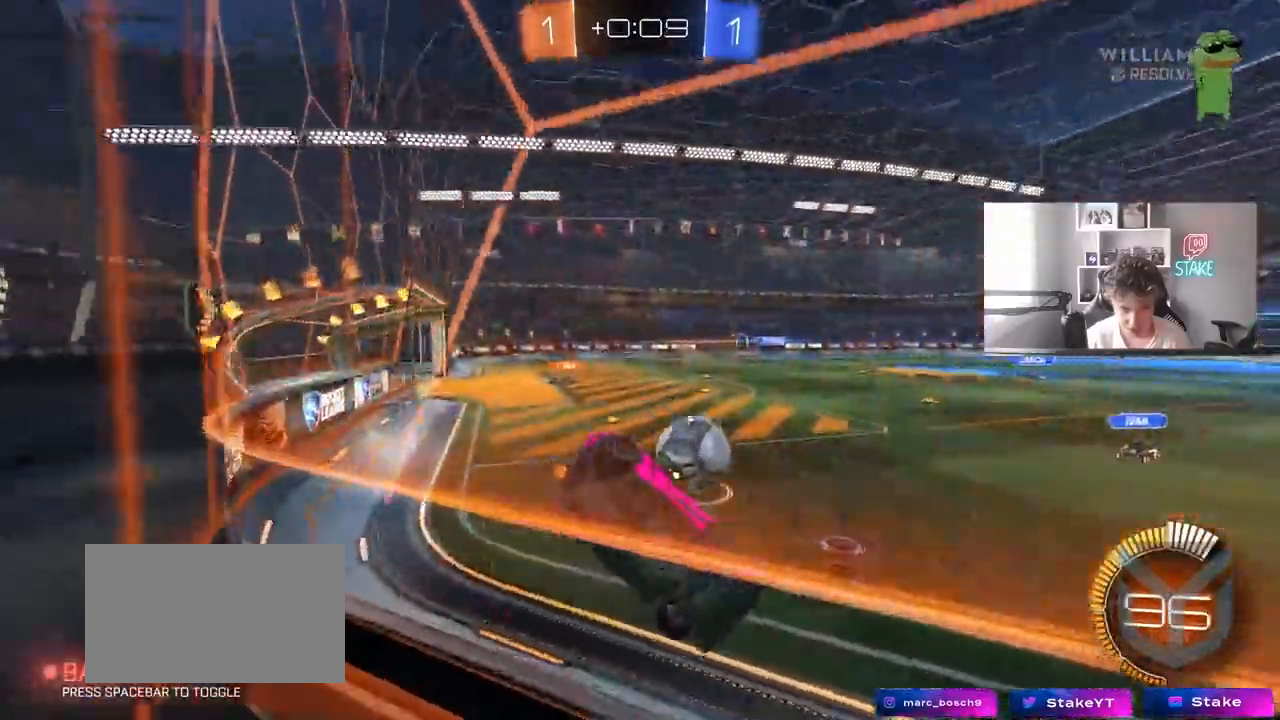
{"keys": ["d", "w"], "mouse": [], "events": [[333, "a", "down"], [467, "a", "up"], [467, "d", "down"]]}
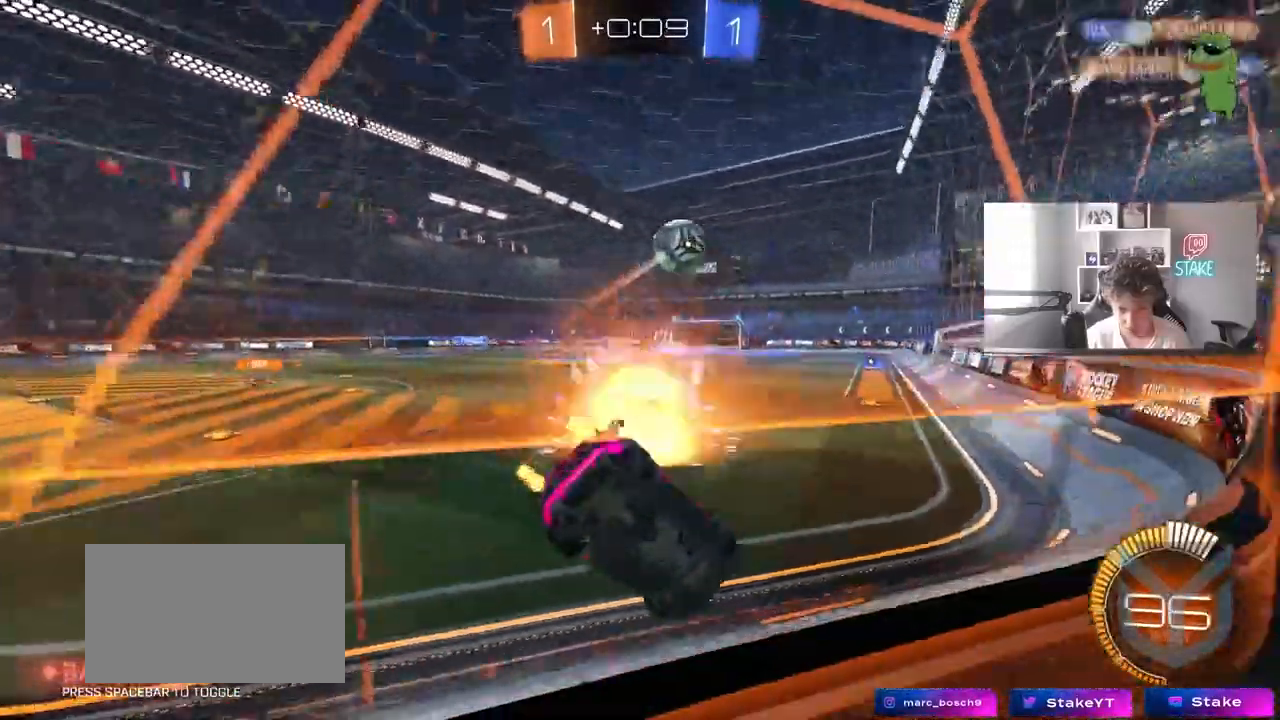
{"keys": ["d", "w"], "mouse": [], "events": []}